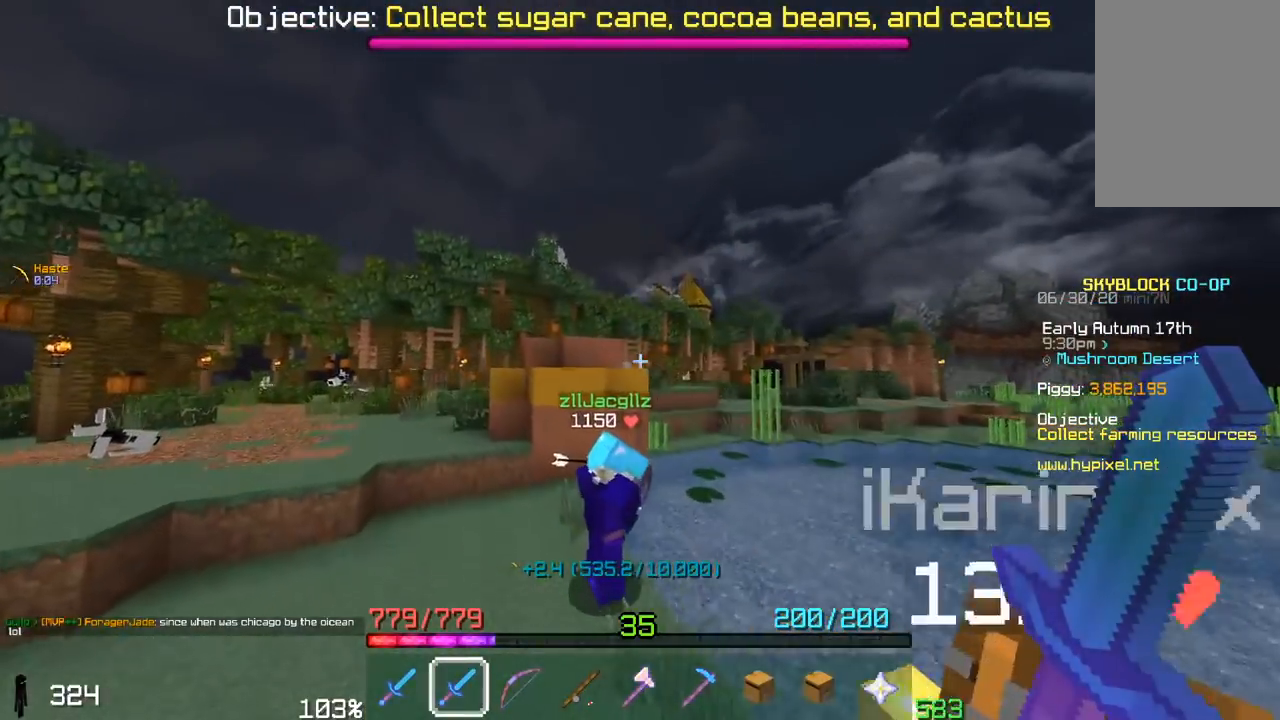
Gameplay with keyboard and mouse; each line is a JSON object with the keys and mouse buttons held at the frame after it. "events" lists presses ("down") and releases ("up") of "a", "d", "s", "space", "w", "mouse_left" and "mouse_right" between this image and that frame as [ms after this image, input, new state], when the widget could be followed in between. "mouse_left", "mouse_right" = the "left", "right" buttons of the "mouse" list. No other keys are recorded. Fast repeated clicks can show as one long hold. Mouse movement is not recorded.
{"keys": ["space", "w"], "mouse": [], "events": [[417, "a", "up"]]}
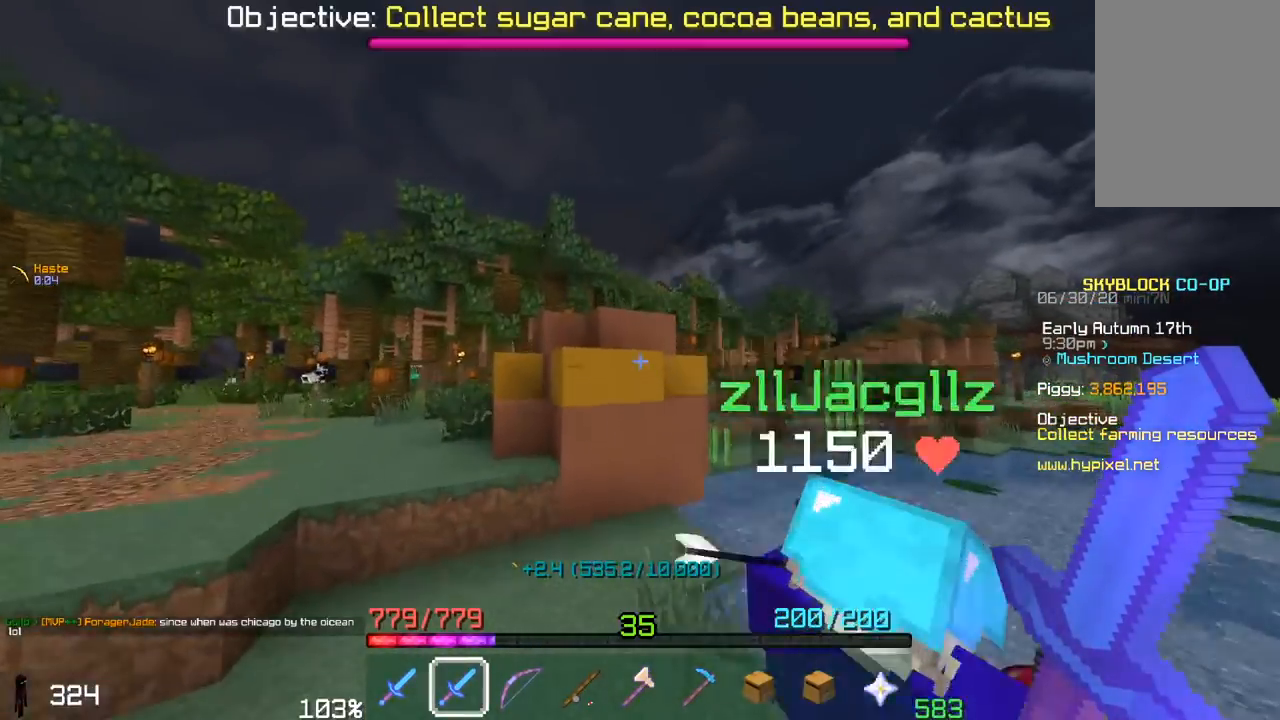
{"keys": ["d", "space", "w"], "mouse": [], "events": [[50, "d", "down"]]}
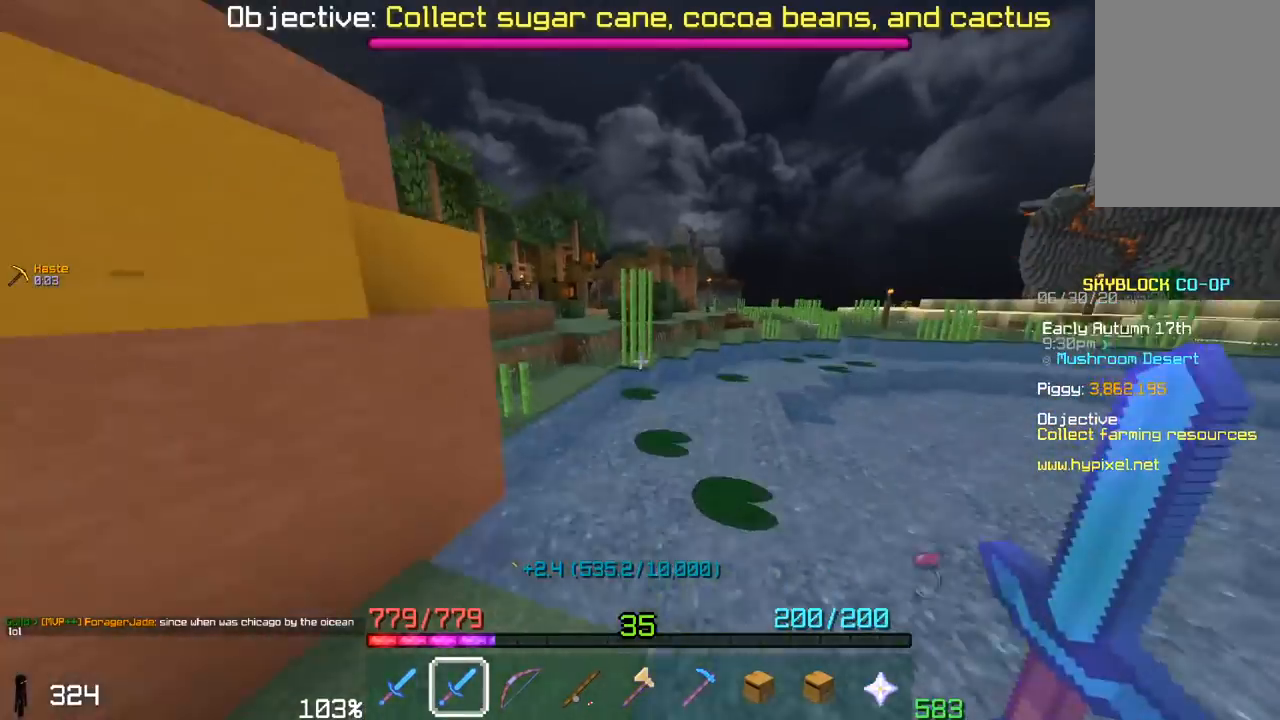
{"keys": ["w"], "mouse": ["left"]}
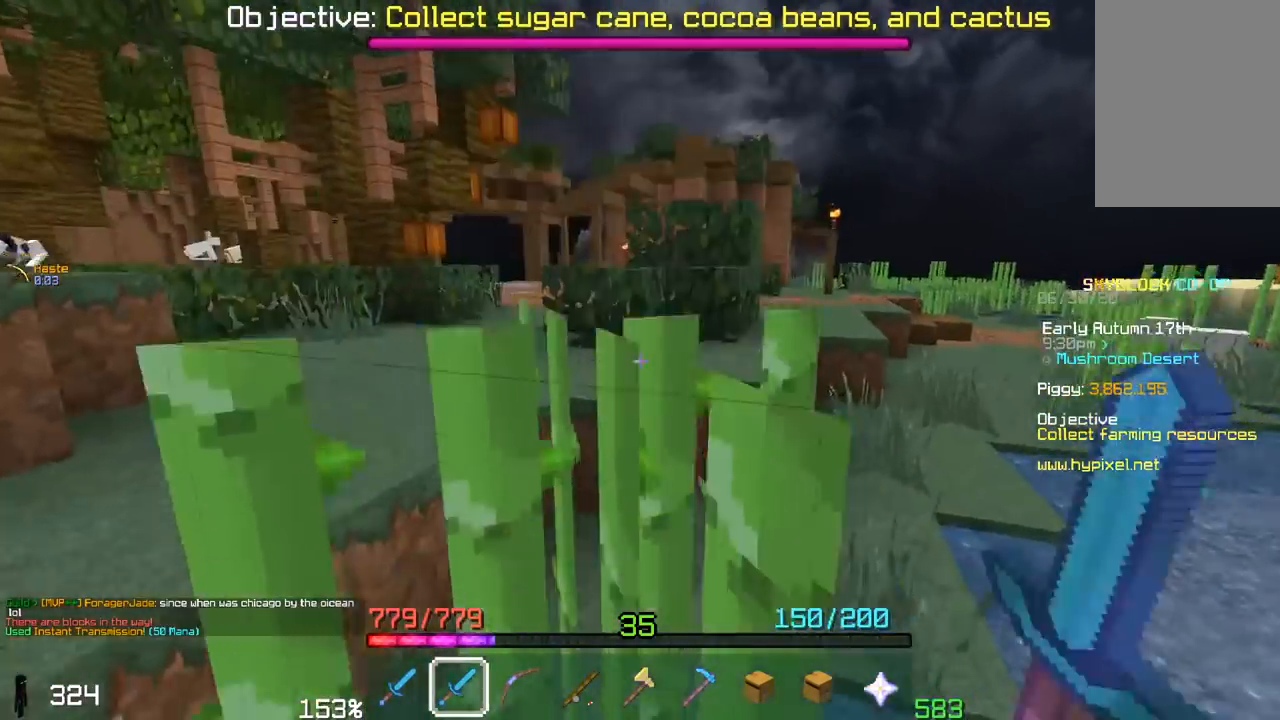
{"keys": ["a", "w"], "mouse": [], "events": [[67, "w", "up"], [300, "w", "down"], [350, "a", "down"], [433, "mouse_left", "up"]]}
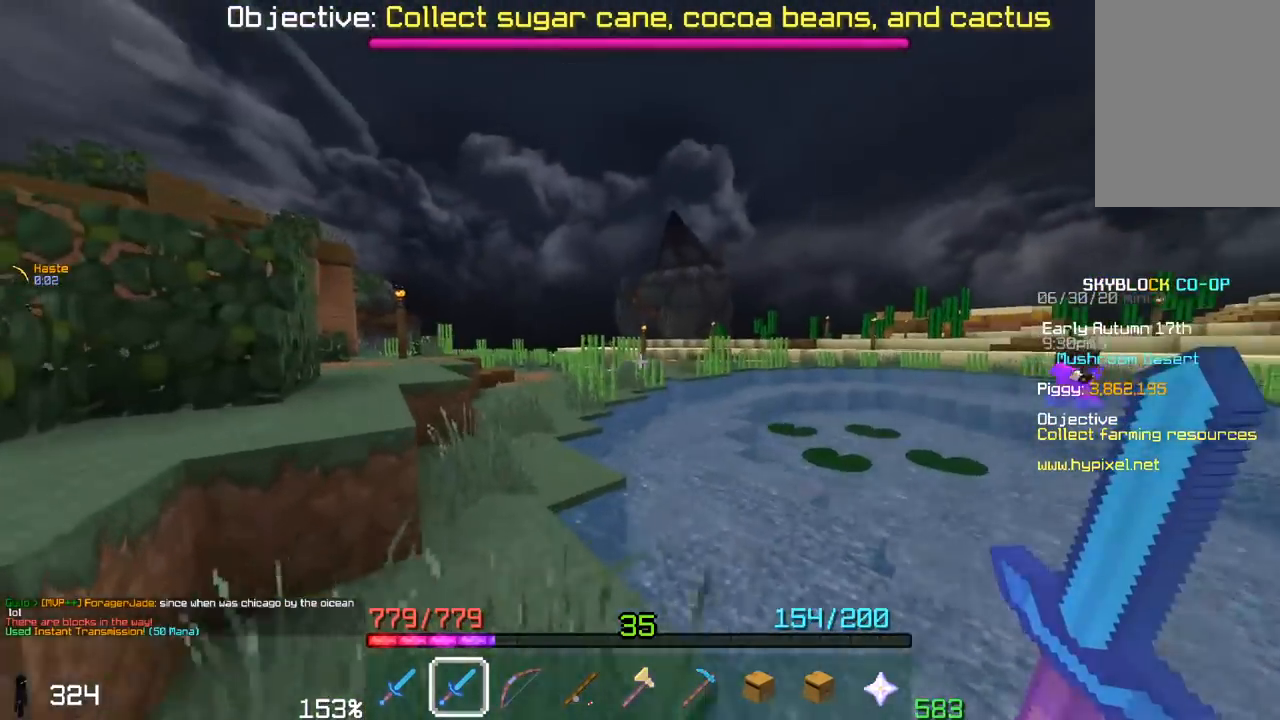
{"keys": ["a", "w"], "mouse": [], "events": [[100, "space", "down"], [417, "space", "up"]]}
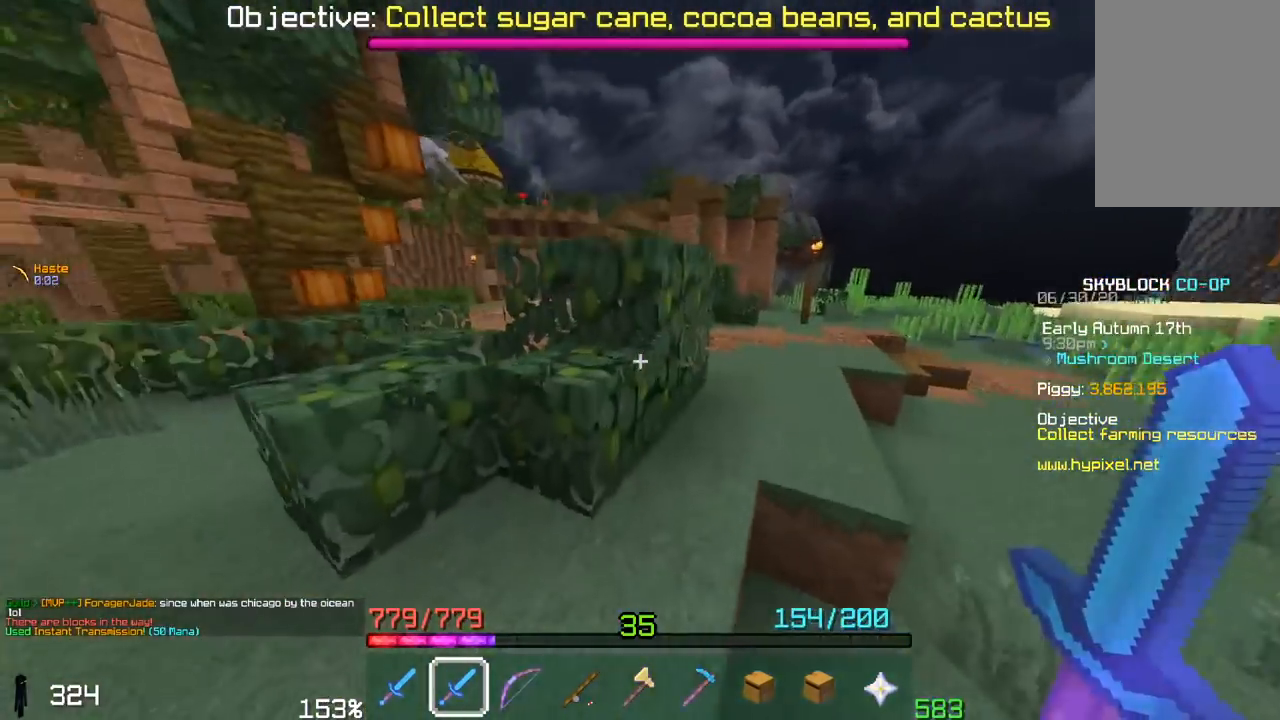
{"keys": ["a", "w"], "mouse": [], "events": [[17, "space", "down"], [450, "space", "up"]]}
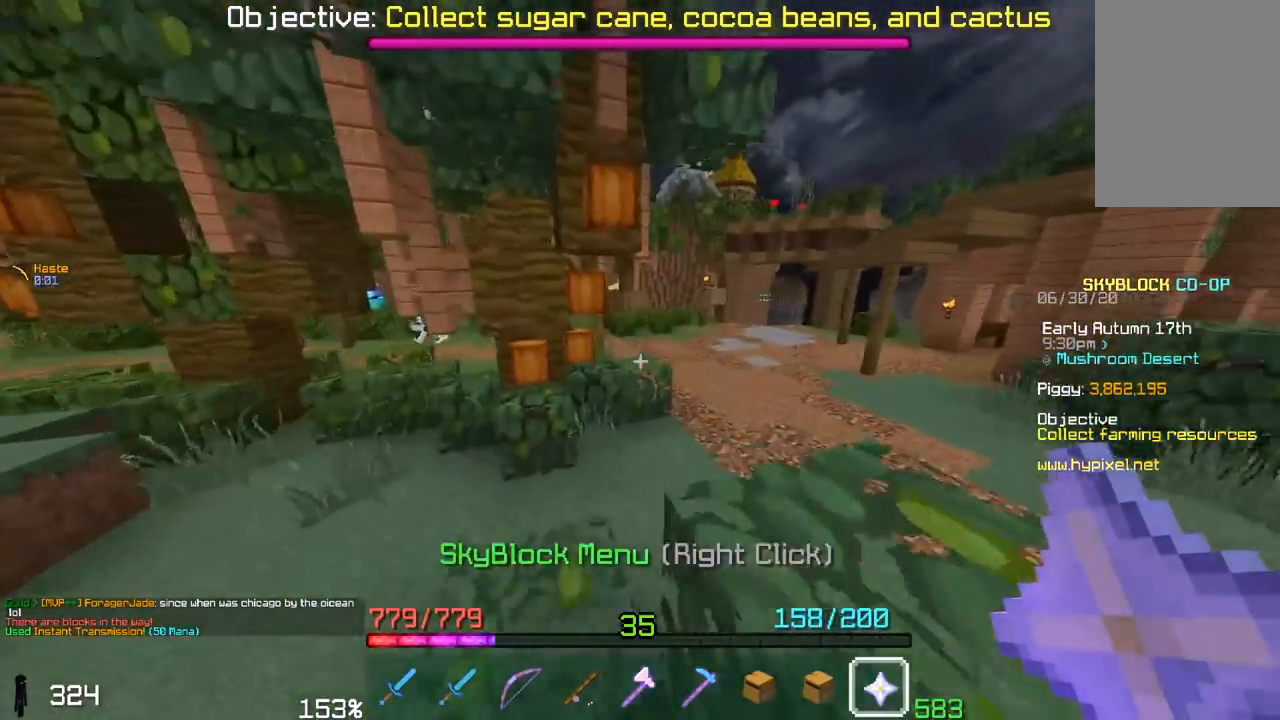
{"keys": [], "mouse": []}
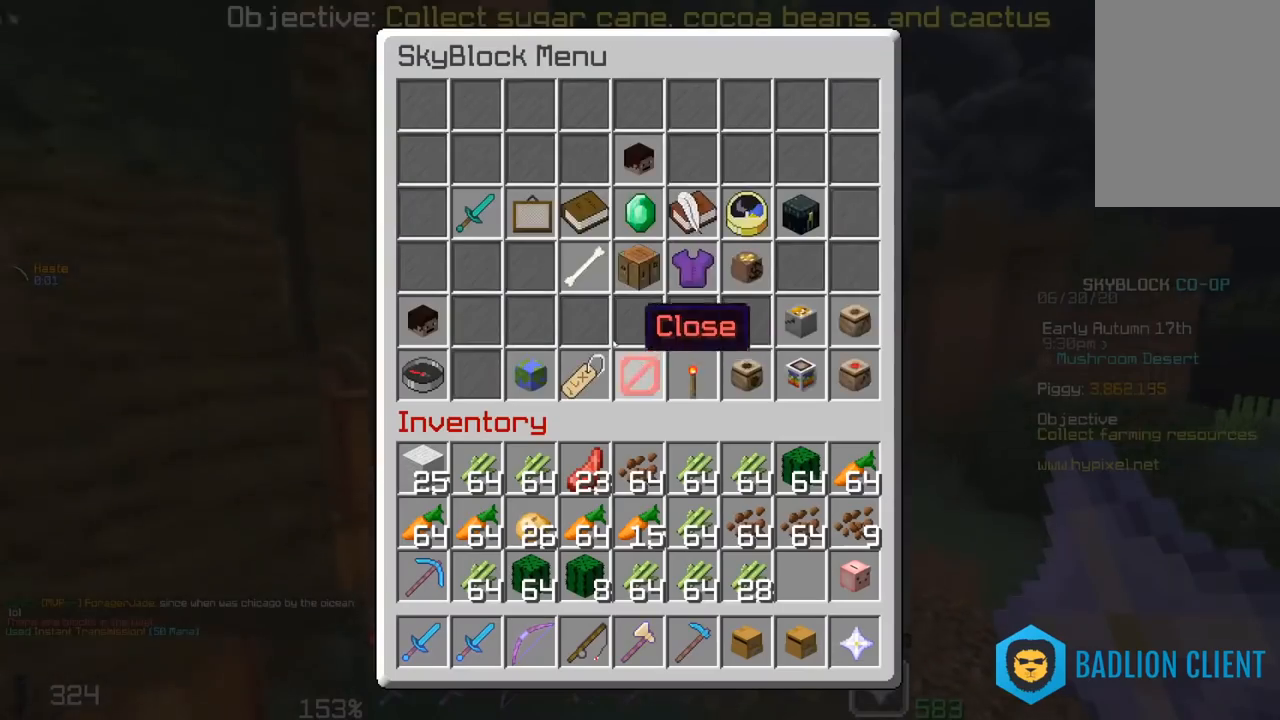
{"keys": [], "mouse": [], "events": []}
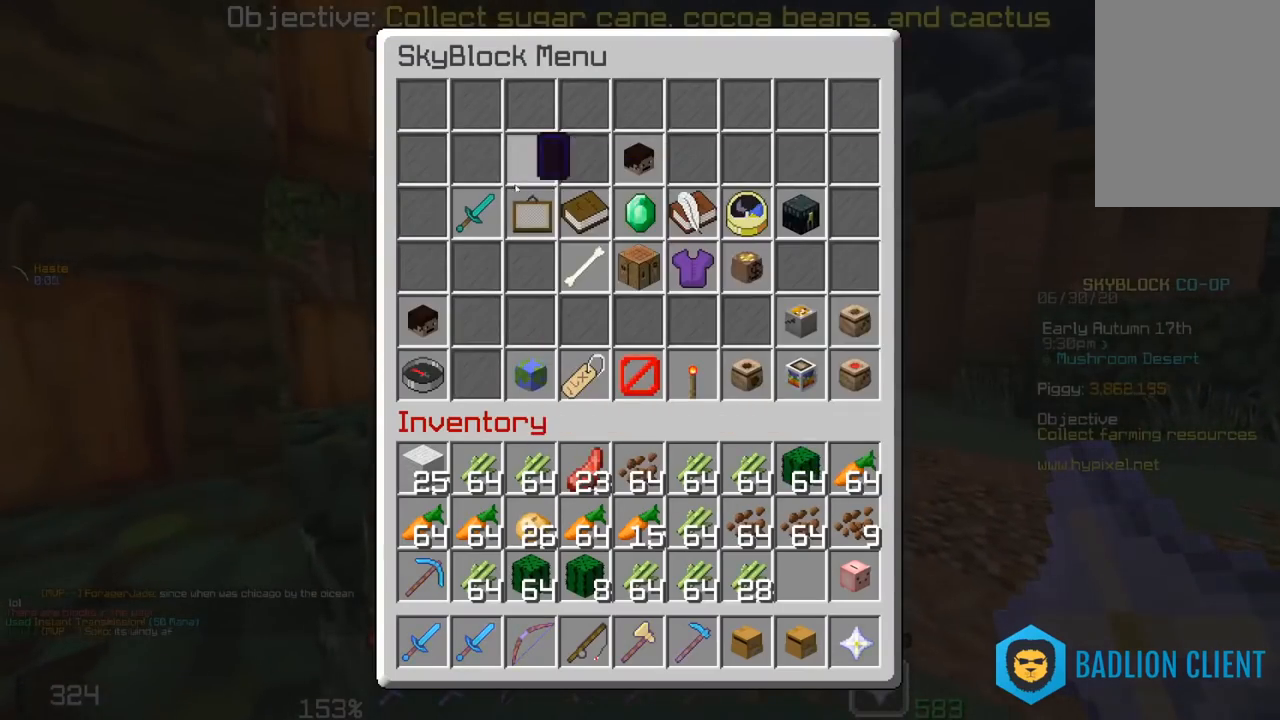
{"keys": [], "mouse": [], "events": []}
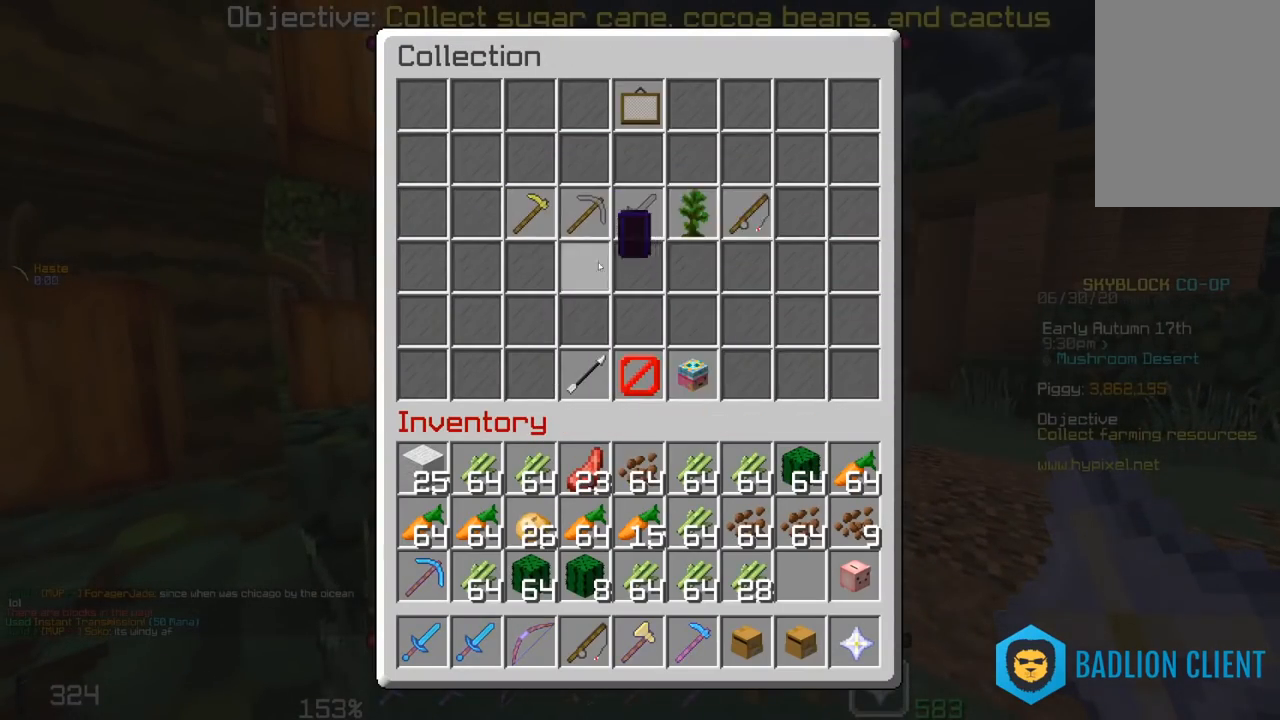
{"keys": [], "mouse": [], "events": []}
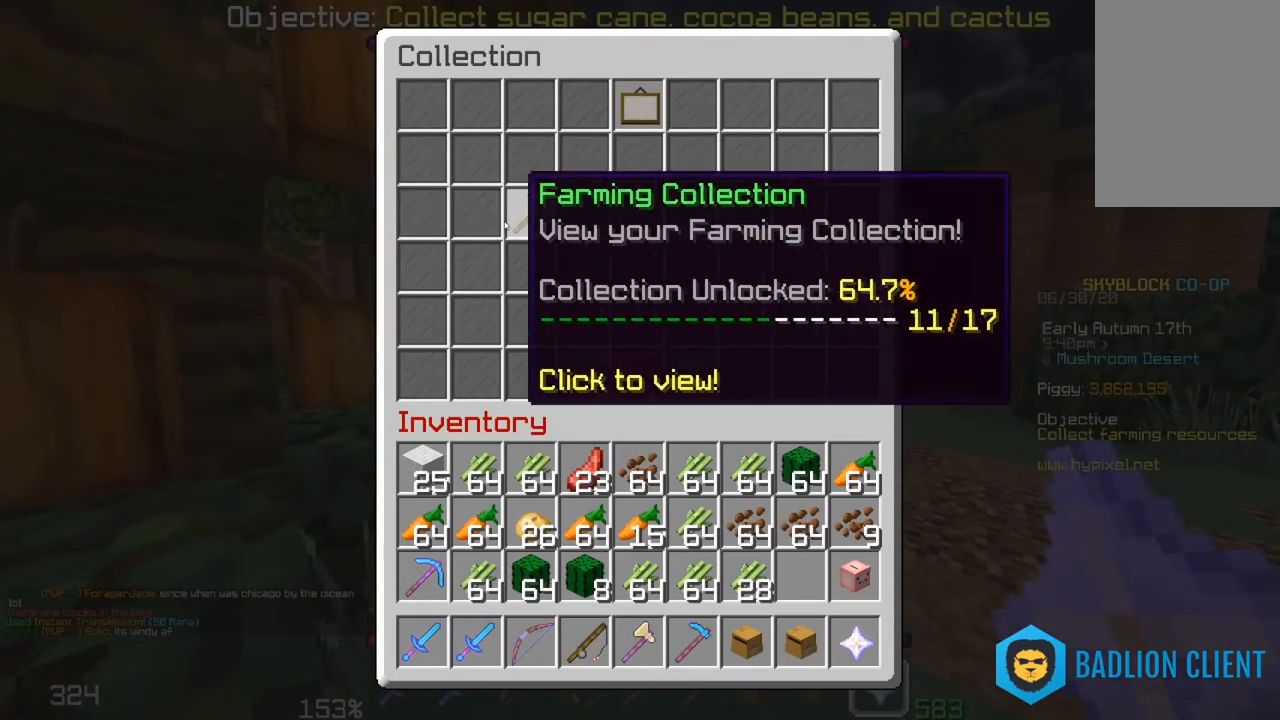
{"keys": [], "mouse": [], "events": []}
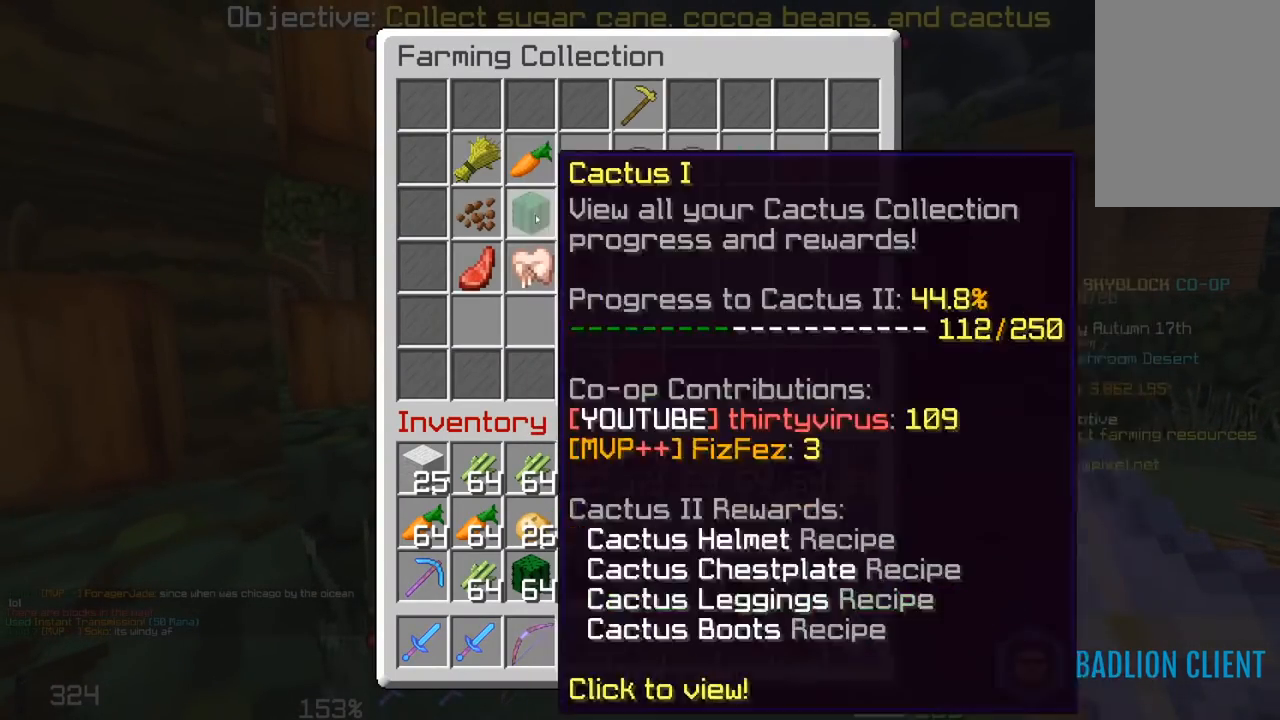
{"keys": [], "mouse": [], "events": []}
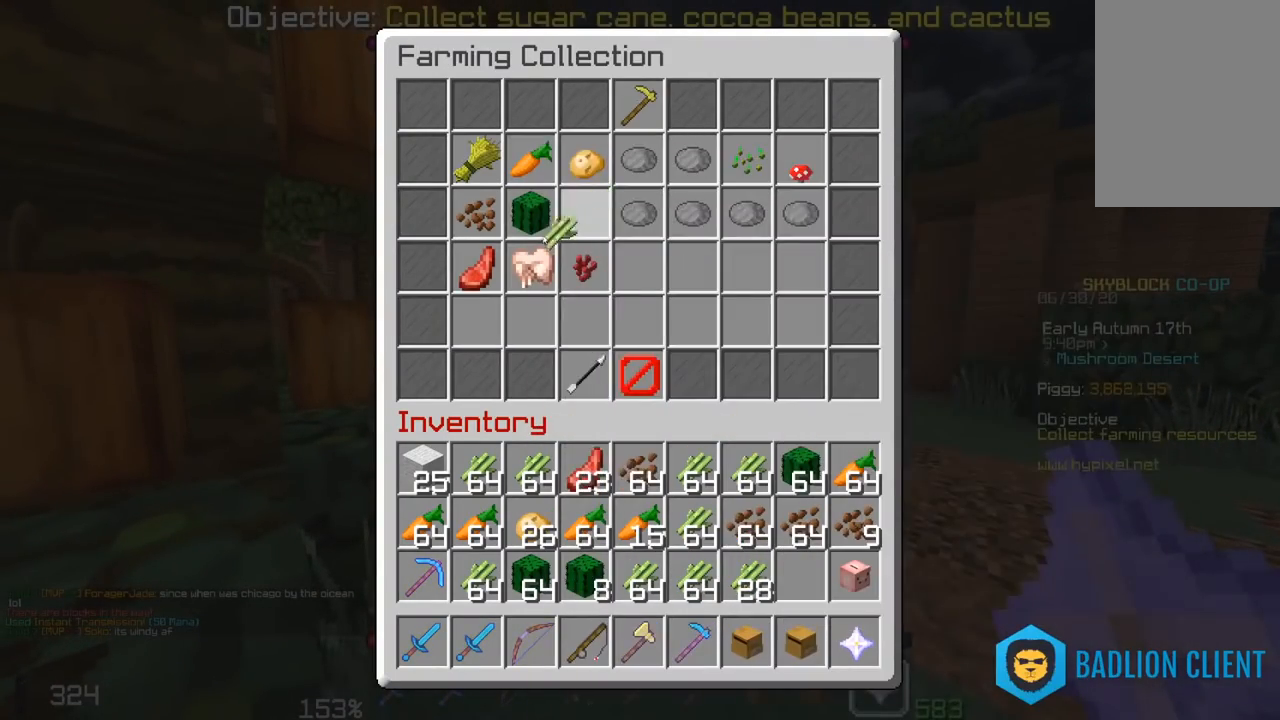
{"keys": [], "mouse": [], "events": []}
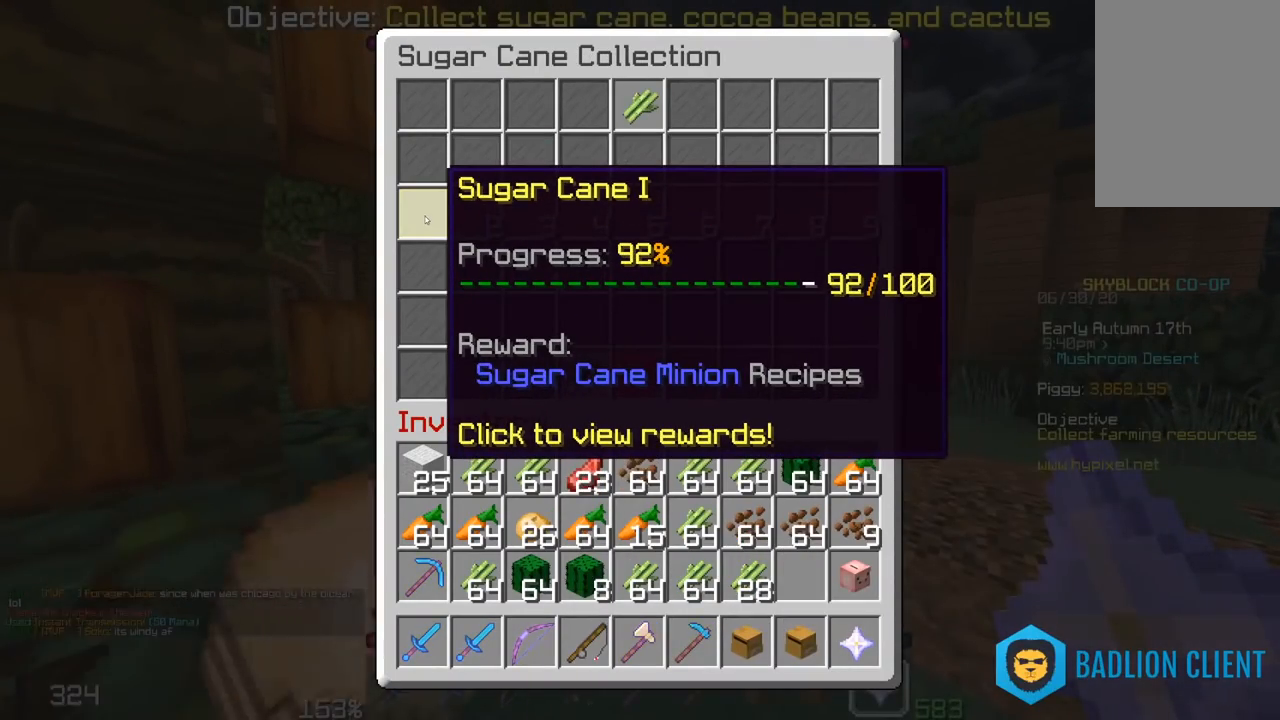
{"keys": [], "mouse": [], "events": []}
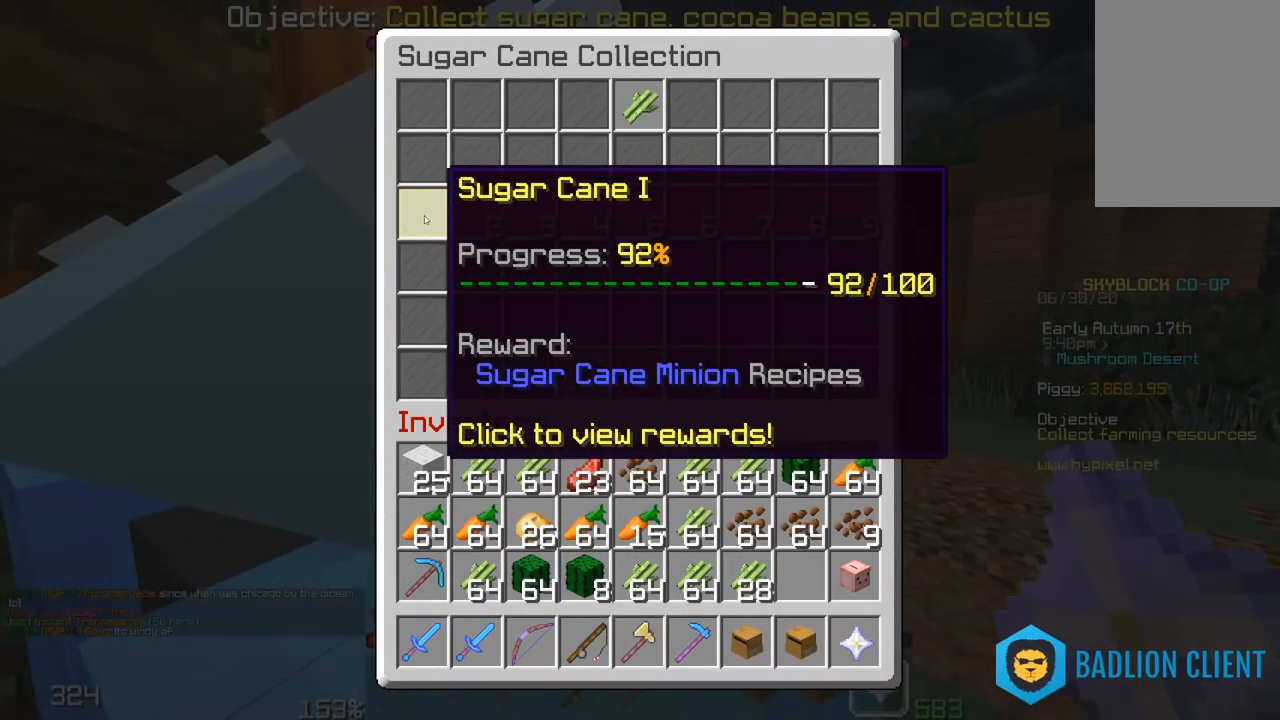
{"keys": ["w"], "mouse": [], "events": [[450, "w", "down"]]}
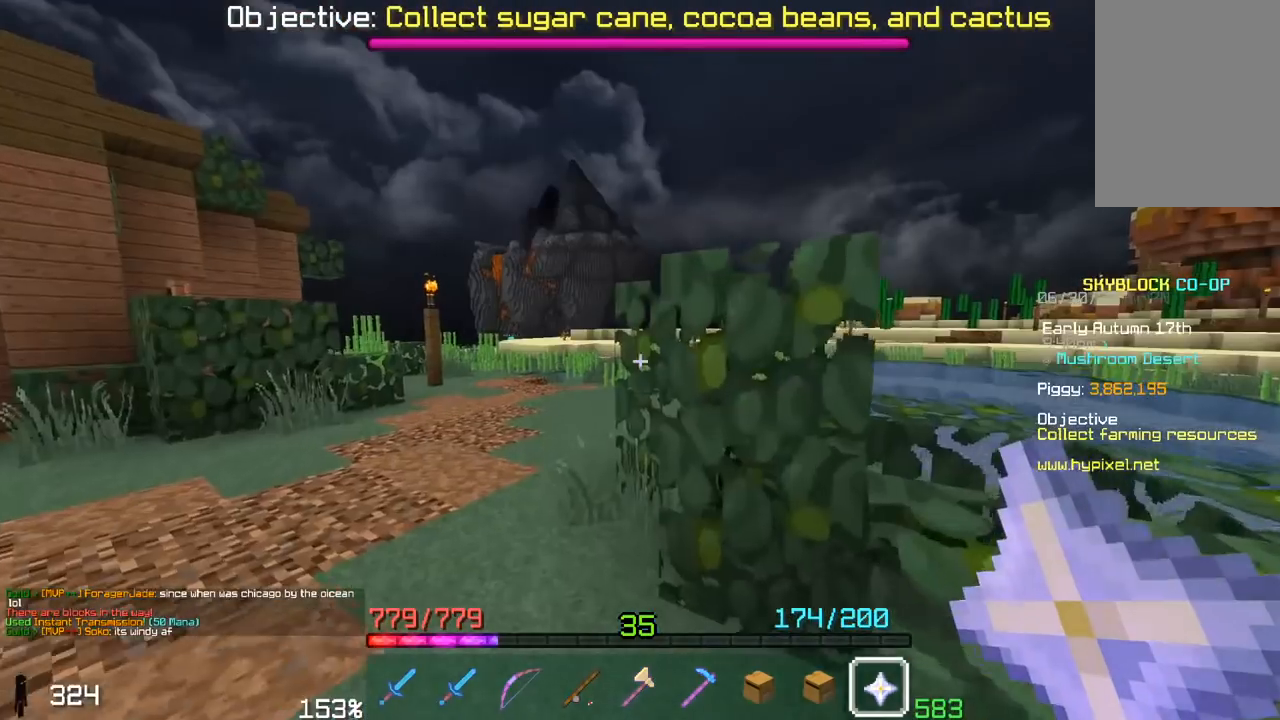
{"keys": ["w"], "mouse": [], "events": []}
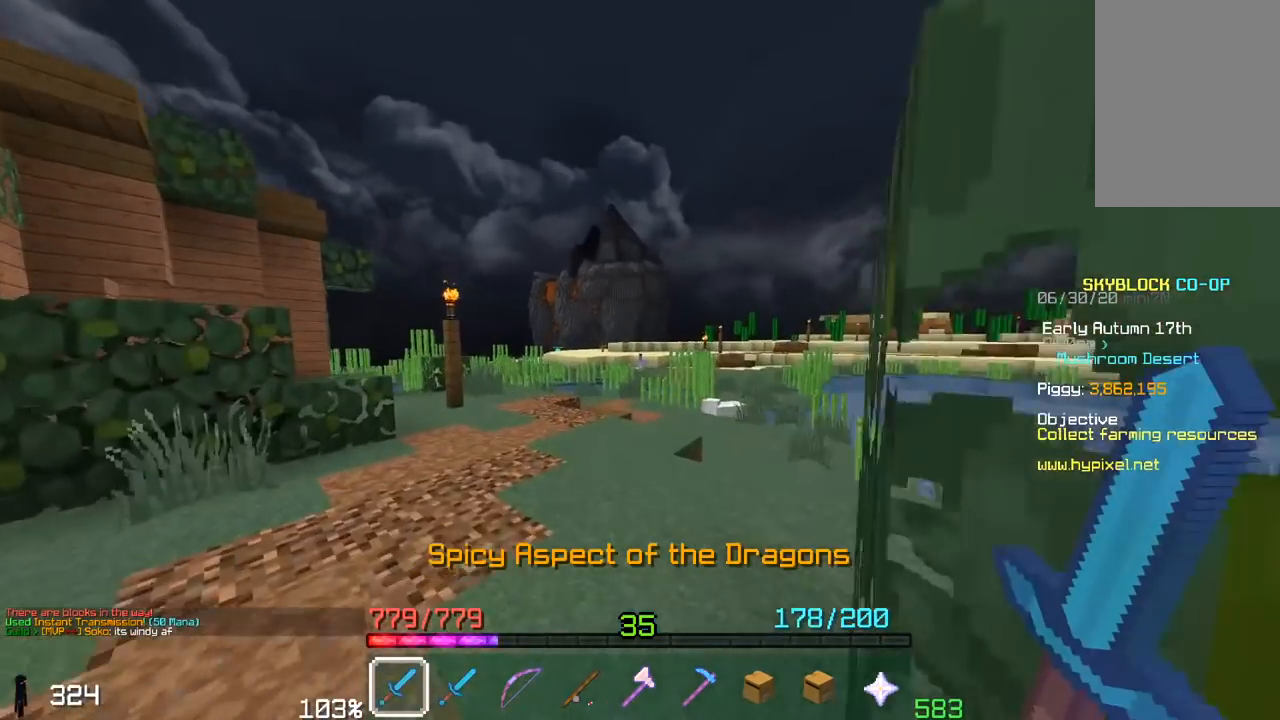
{"keys": ["space", "w"], "mouse": [], "events": [[250, "space", "down"]]}
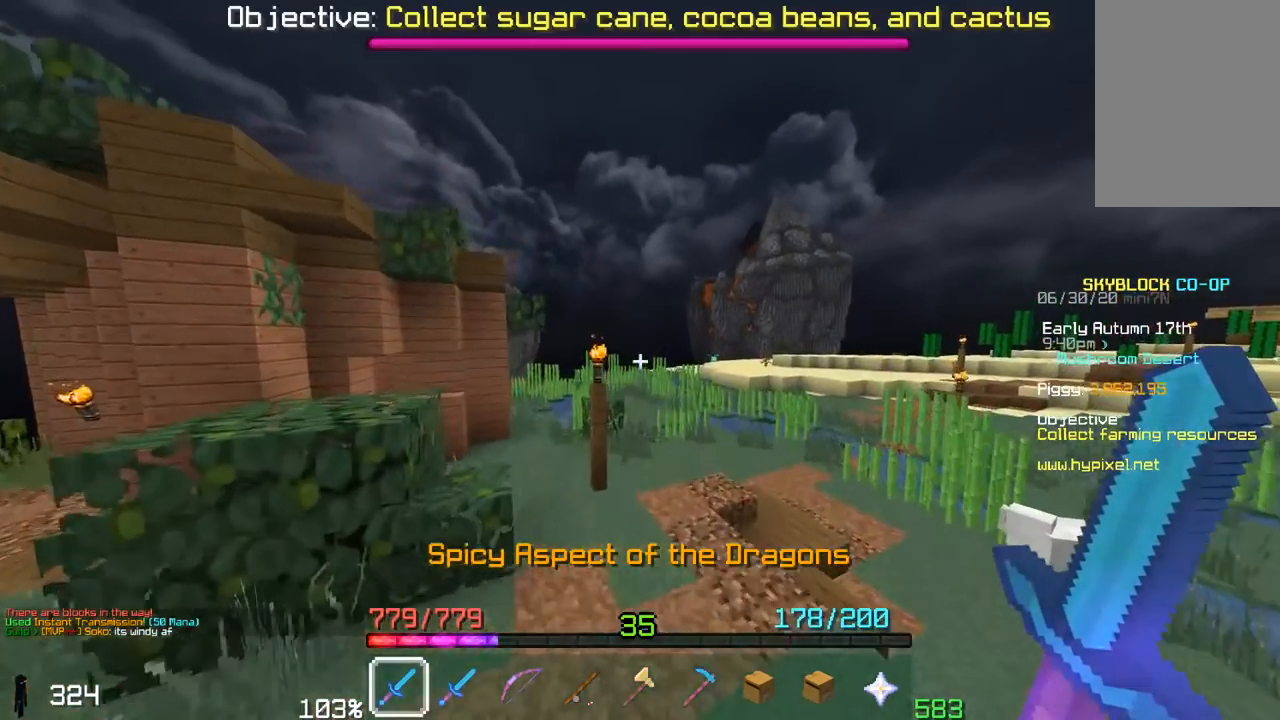
{"keys": ["space", "w"], "mouse": [], "events": []}
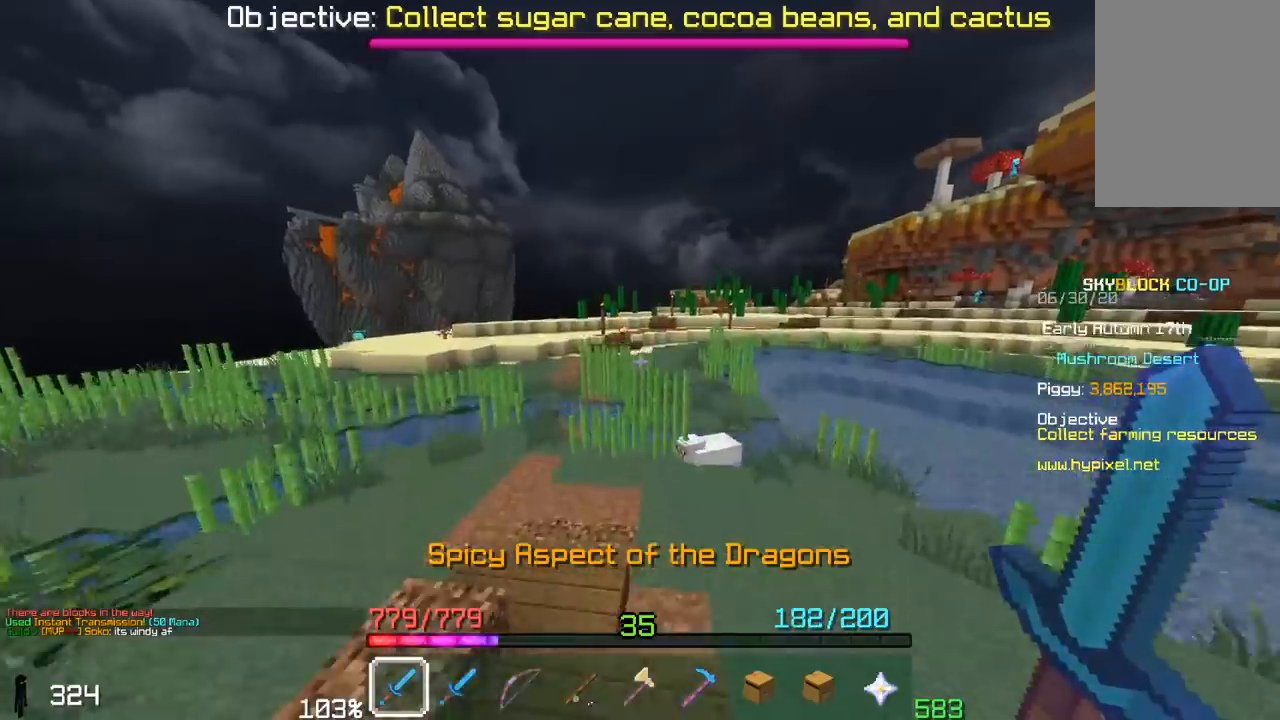
{"keys": ["w"], "mouse": [], "events": [[167, "space", "up"]]}
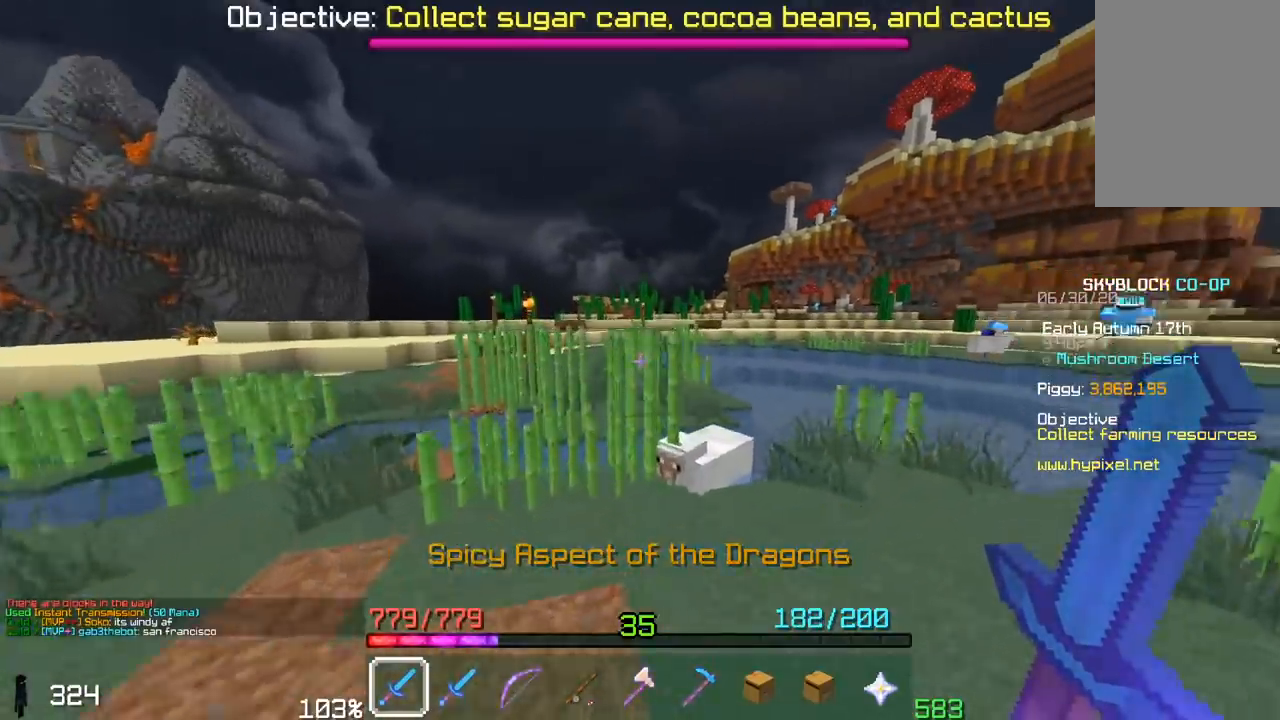
{"keys": ["a", "w"], "mouse": ["left"], "events": [[150, "mouse_left", "down"], [217, "a", "down"]]}
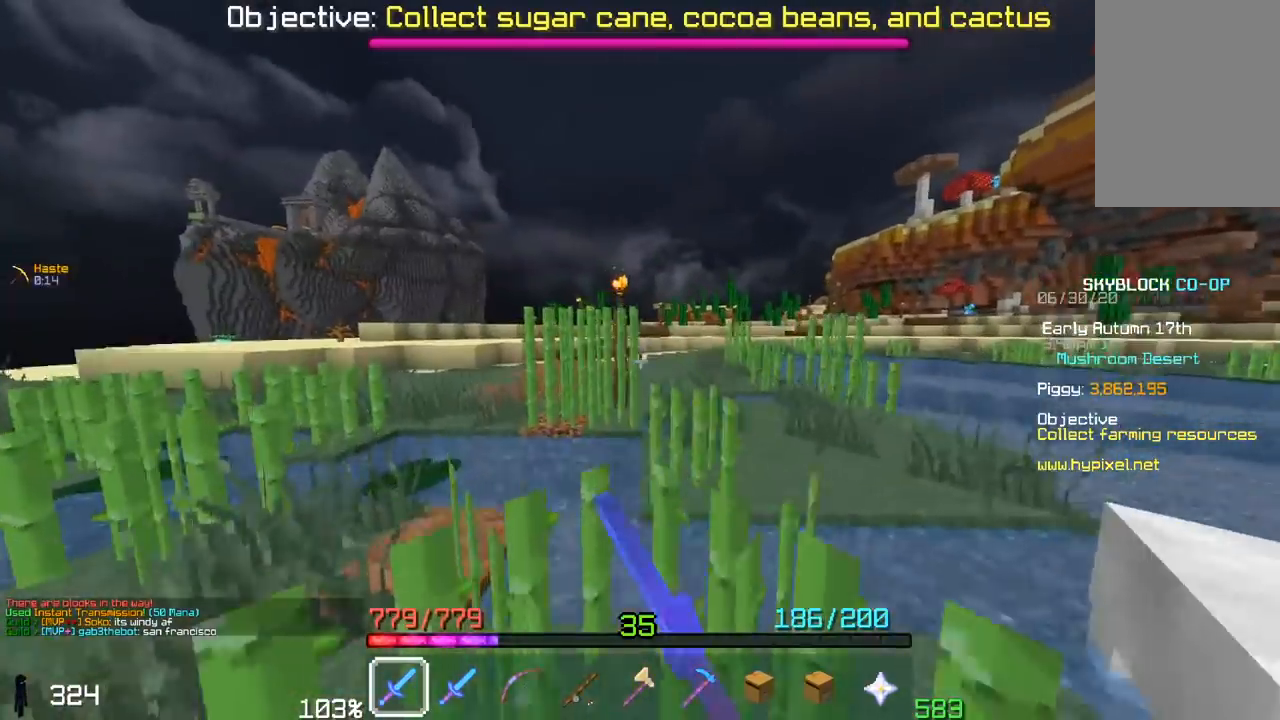
{"keys": ["d", "w"], "mouse": ["left"], "events": [[50, "a", "up"], [150, "space", "down"], [367, "d", "down"], [500, "space", "up"]]}
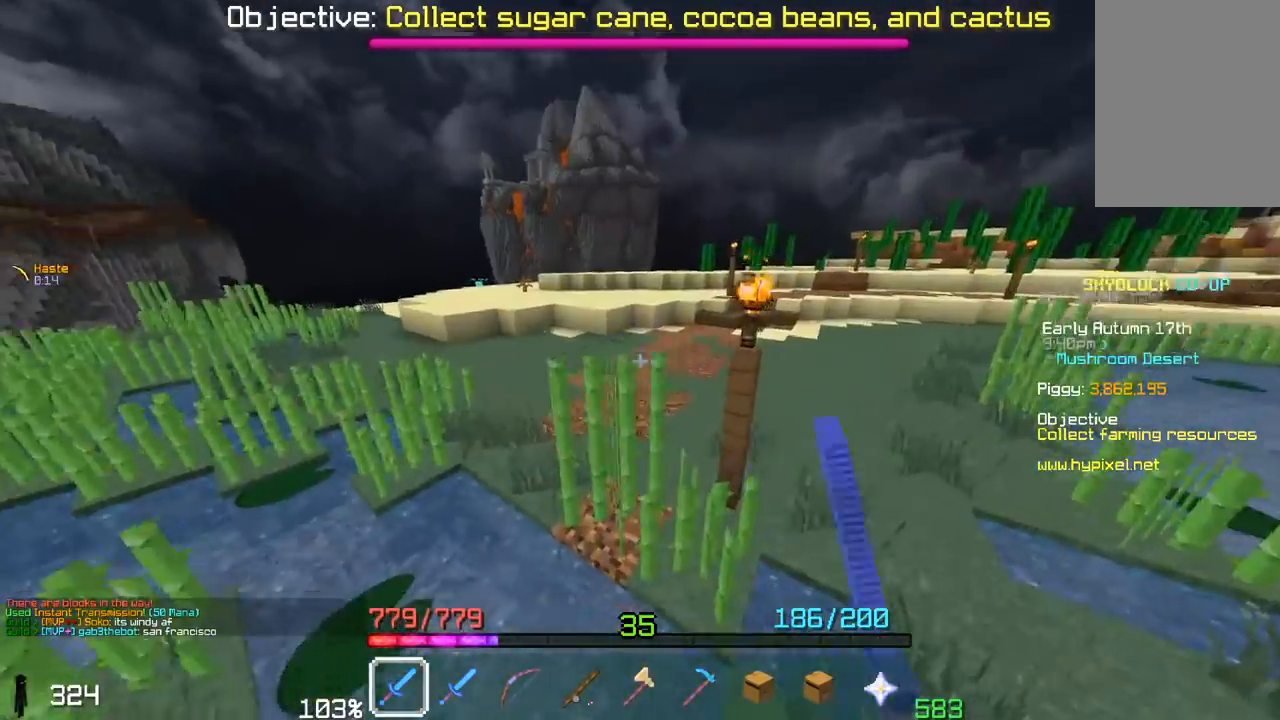
{"keys": ["w"], "mouse": ["left"], "events": [[267, "d", "up"]]}
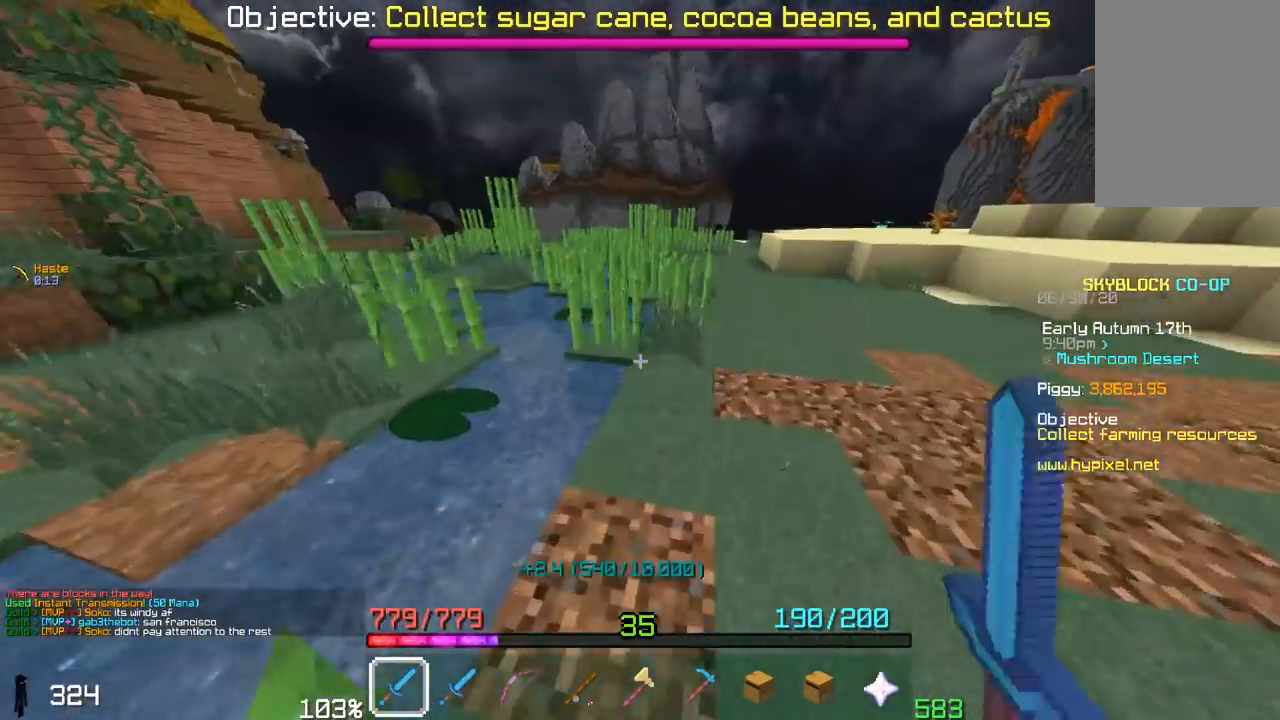
{"keys": ["d", "w"], "mouse": ["left"], "events": [[350, "d", "down"]]}
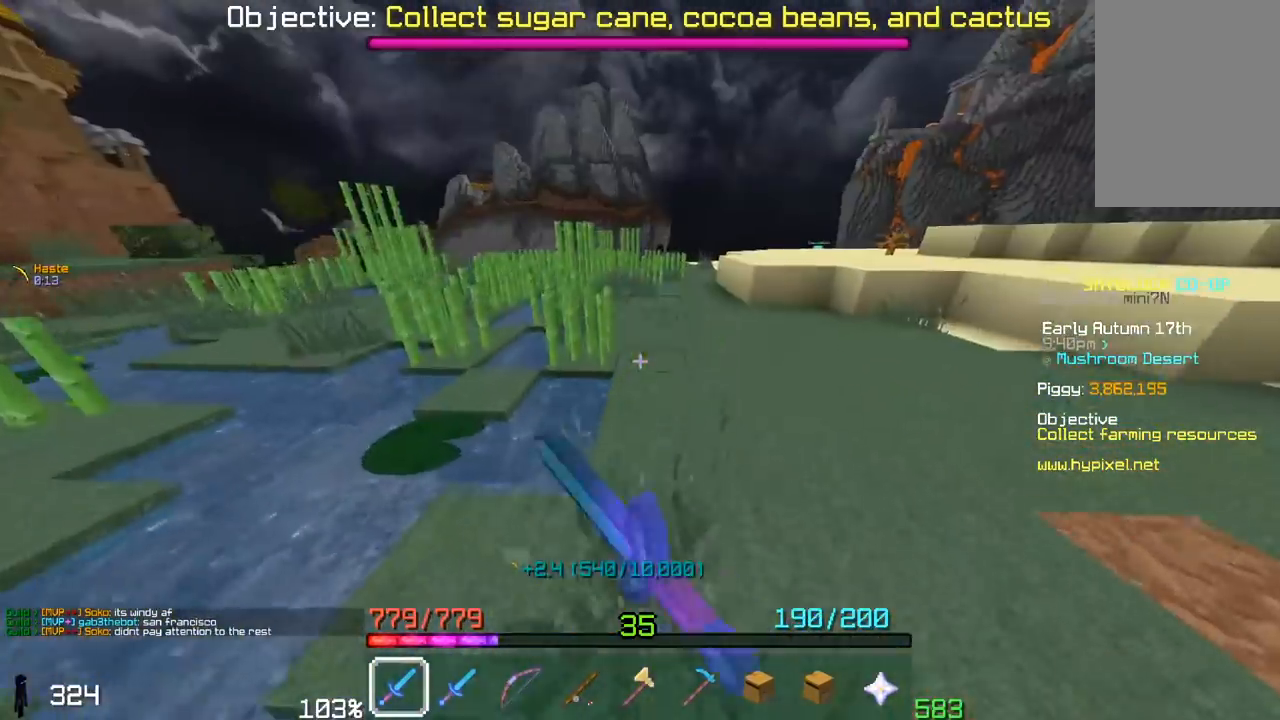
{"keys": ["d", "w"], "mouse": ["left"], "events": [[17, "d", "up"], [300, "d", "down"]]}
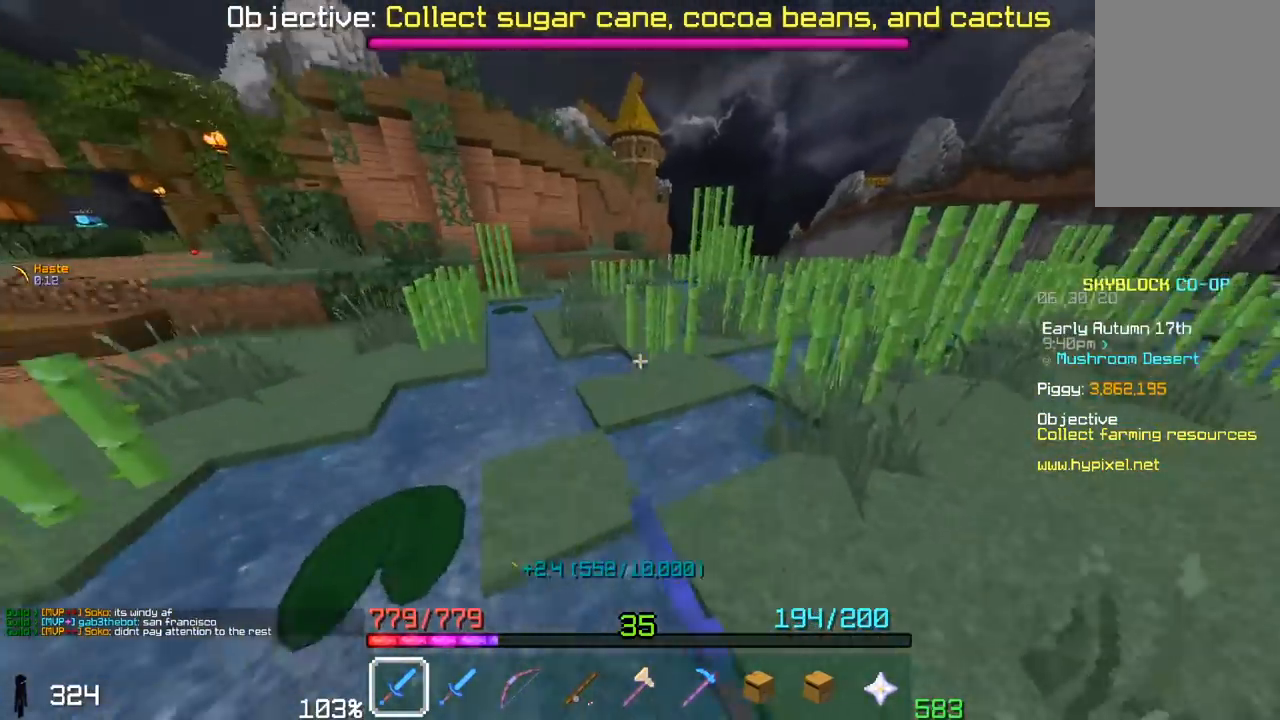
{"keys": ["w"], "mouse": ["left"], "events": [[367, "d", "up"]]}
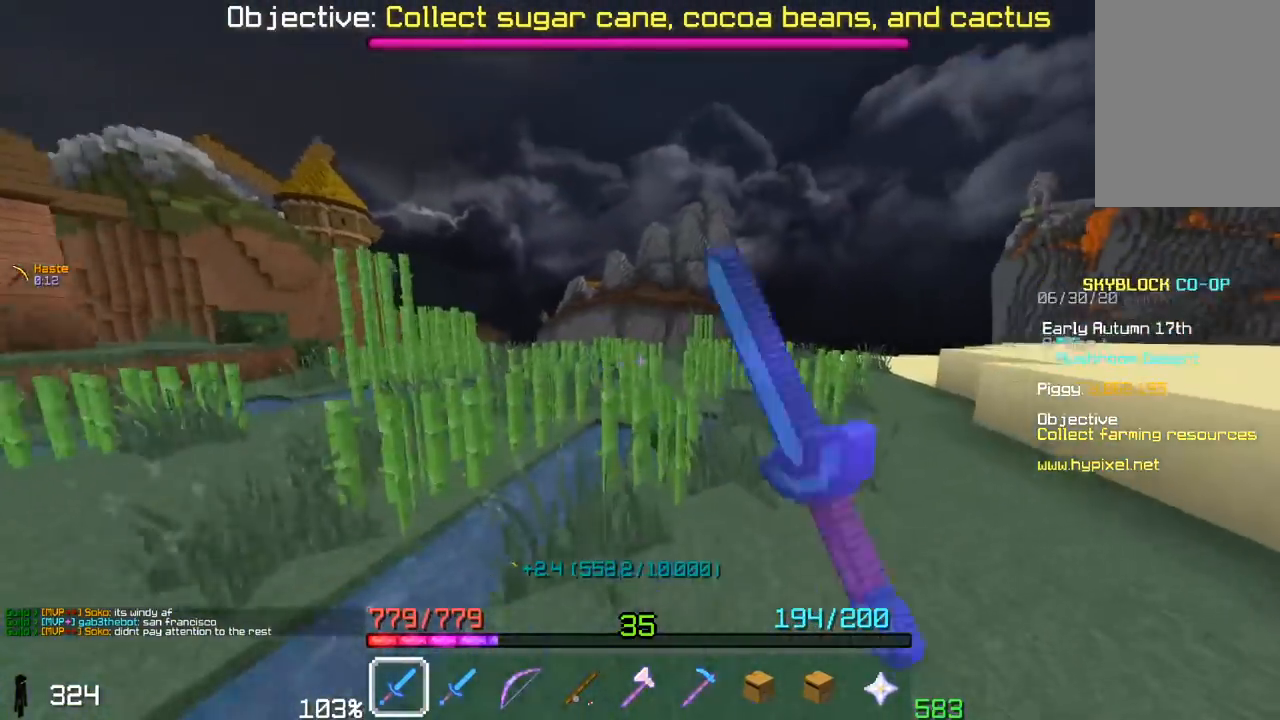
{"keys": ["a", "space", "w"], "mouse": ["left"], "events": [[317, "d", "down"], [367, "space", "down"], [433, "d", "up"], [500, "a", "down"]]}
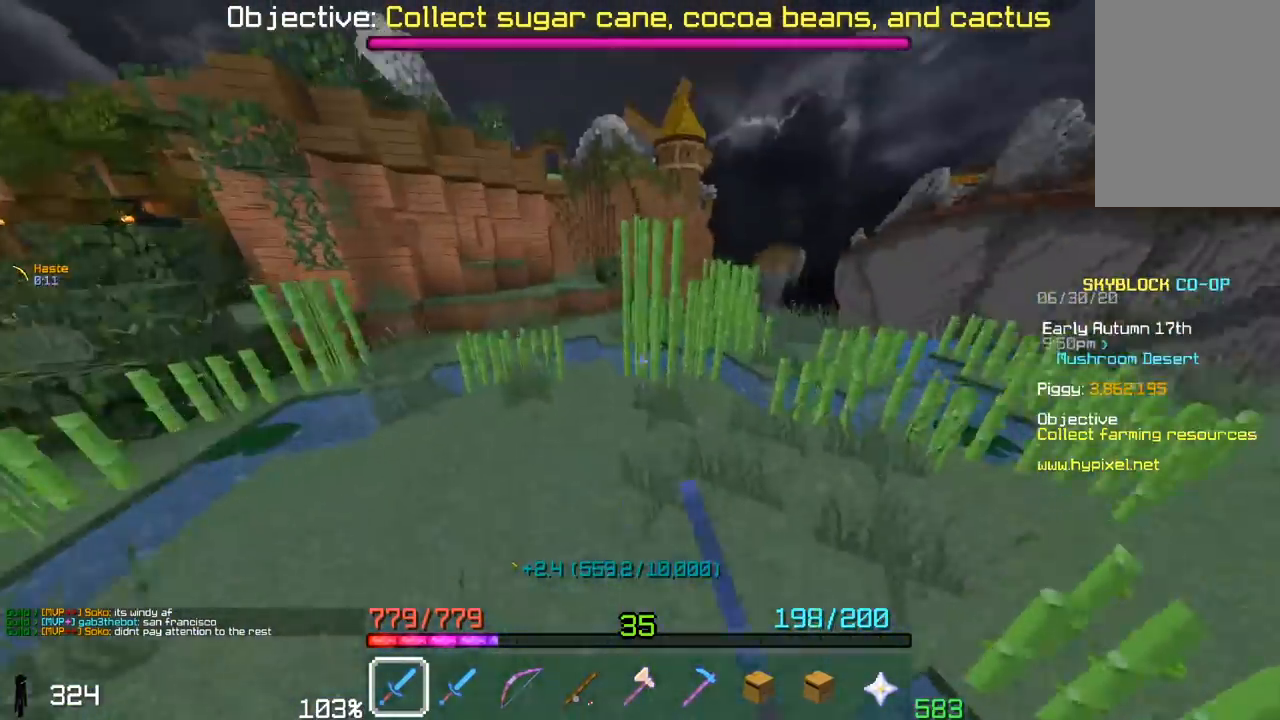
{"keys": ["a", "w"], "mouse": ["left"], "events": [[100, "space", "up"]]}
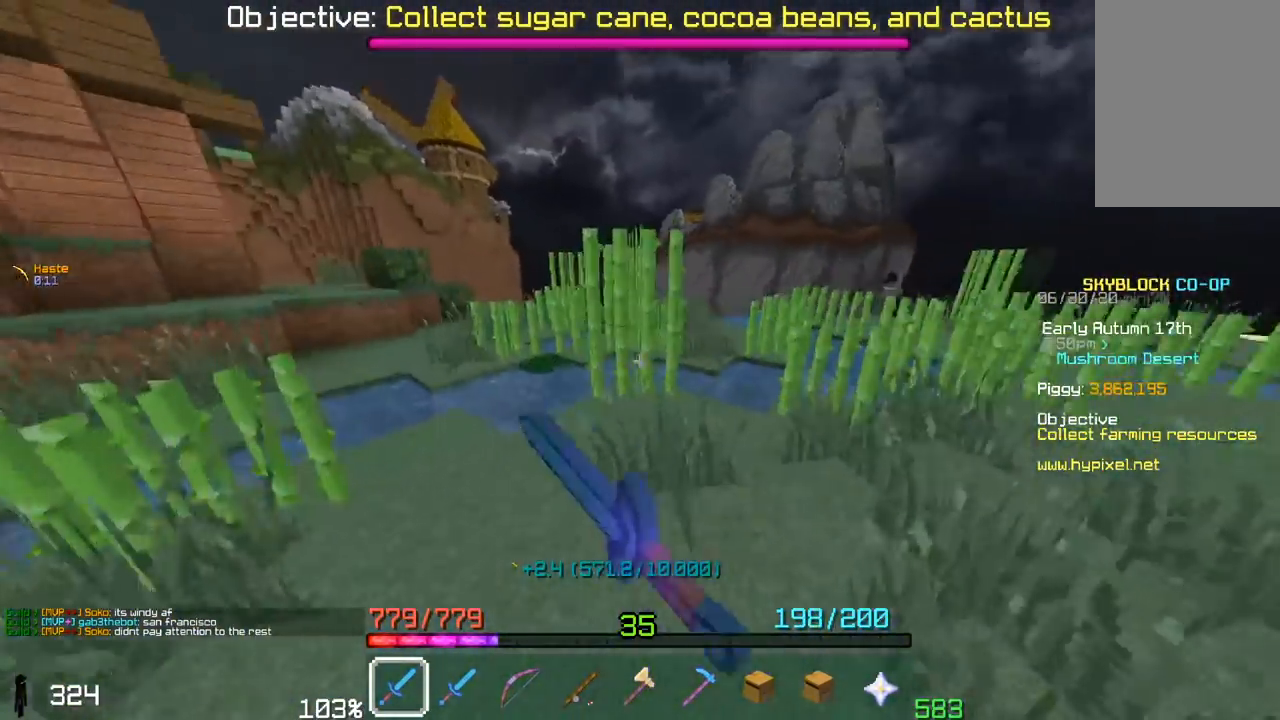
{"keys": ["d", "w"], "mouse": ["left"], "events": [[117, "a", "up"], [350, "d", "down"]]}